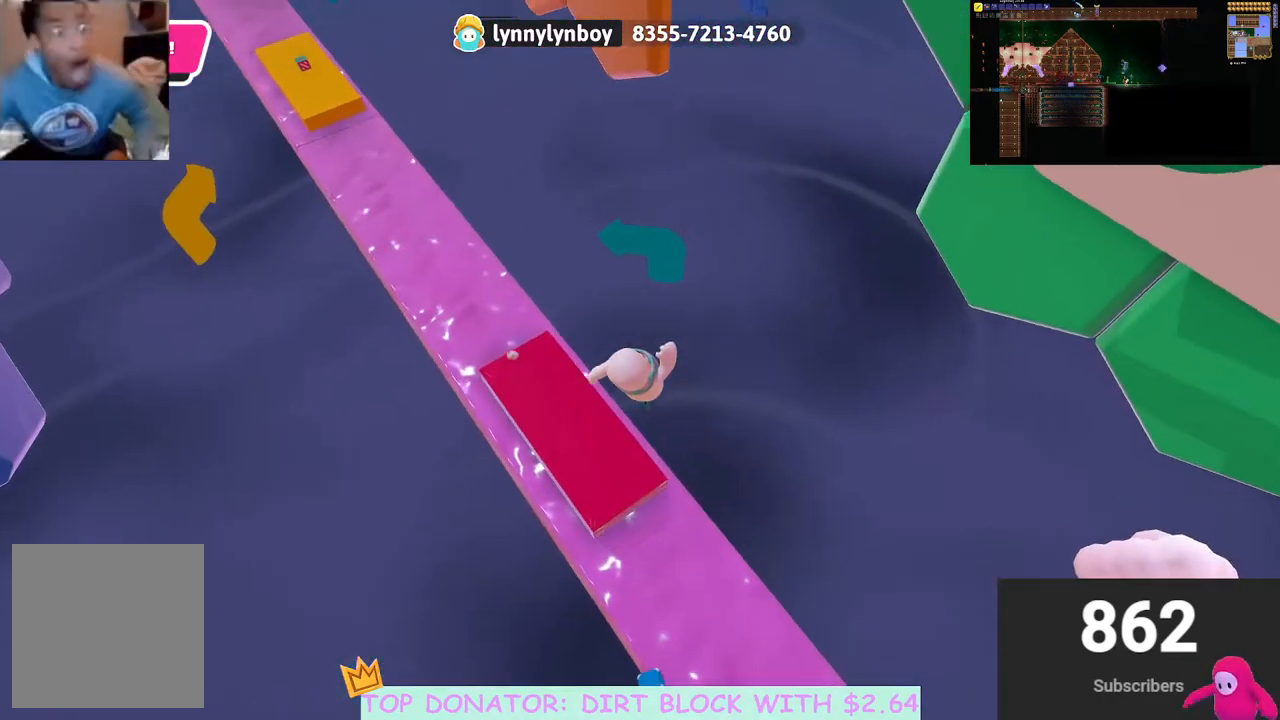
Gameplay with a controller (Xbox layout); each line is a JSON object with the inputs held at the frame after it. "events" lists button and stick changes between this image and that frame as [ms after this image, input, new state], when the widget could be followed in between. Not read: R3.
{"buttons": [], "left_stick": "up", "right_stick": "center", "events": [[350, "left_stick", "up"]]}
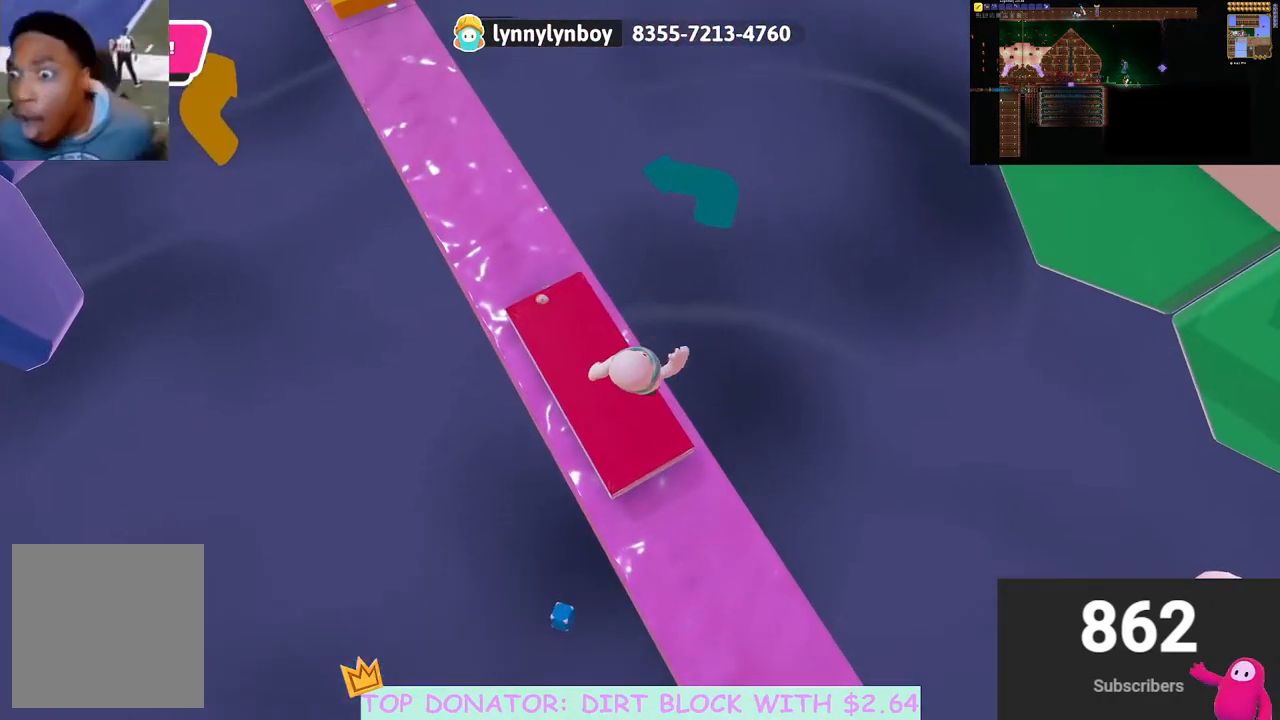
{"buttons": [], "left_stick": "up", "right_stick": "up-left", "events": [[100, "right_stick", "left"], [183, "right_stick", "up-left"]]}
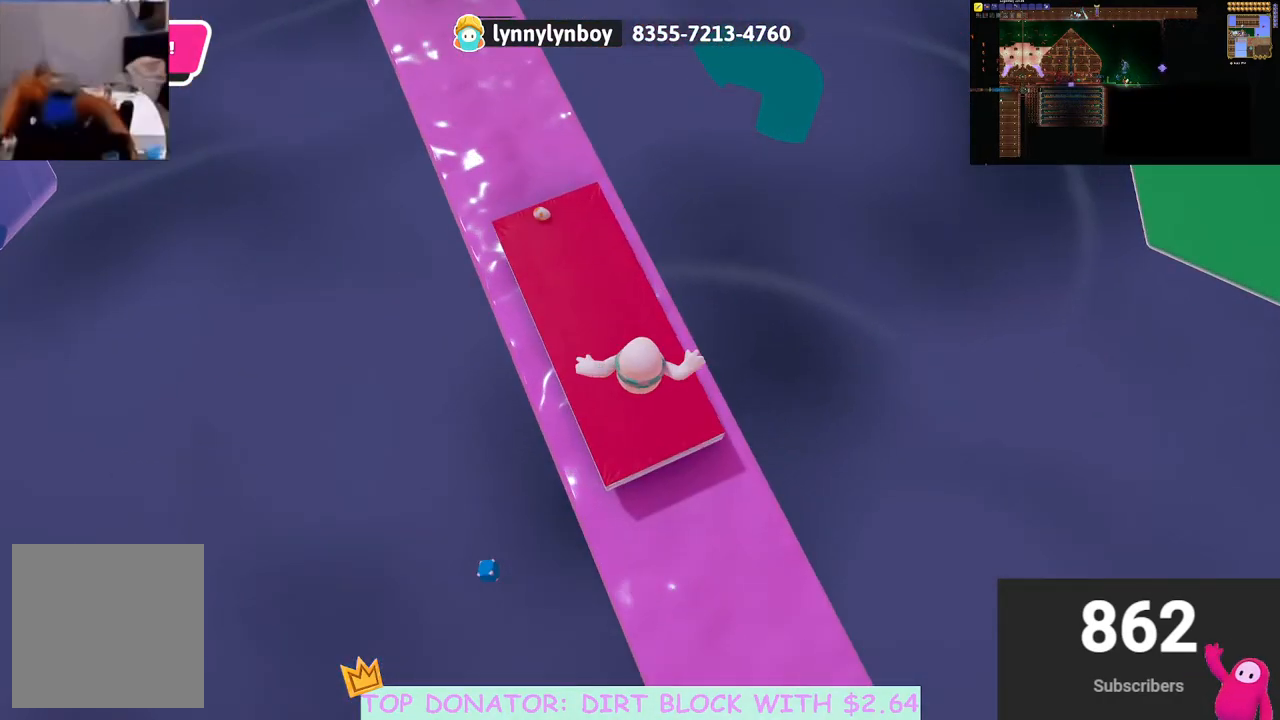
{"buttons": [], "left_stick": "up-left", "right_stick": "center", "events": [[50, "right_stick", "center"], [333, "X", "down"], [450, "X", "up"], [483, "left_stick", "up-left"]]}
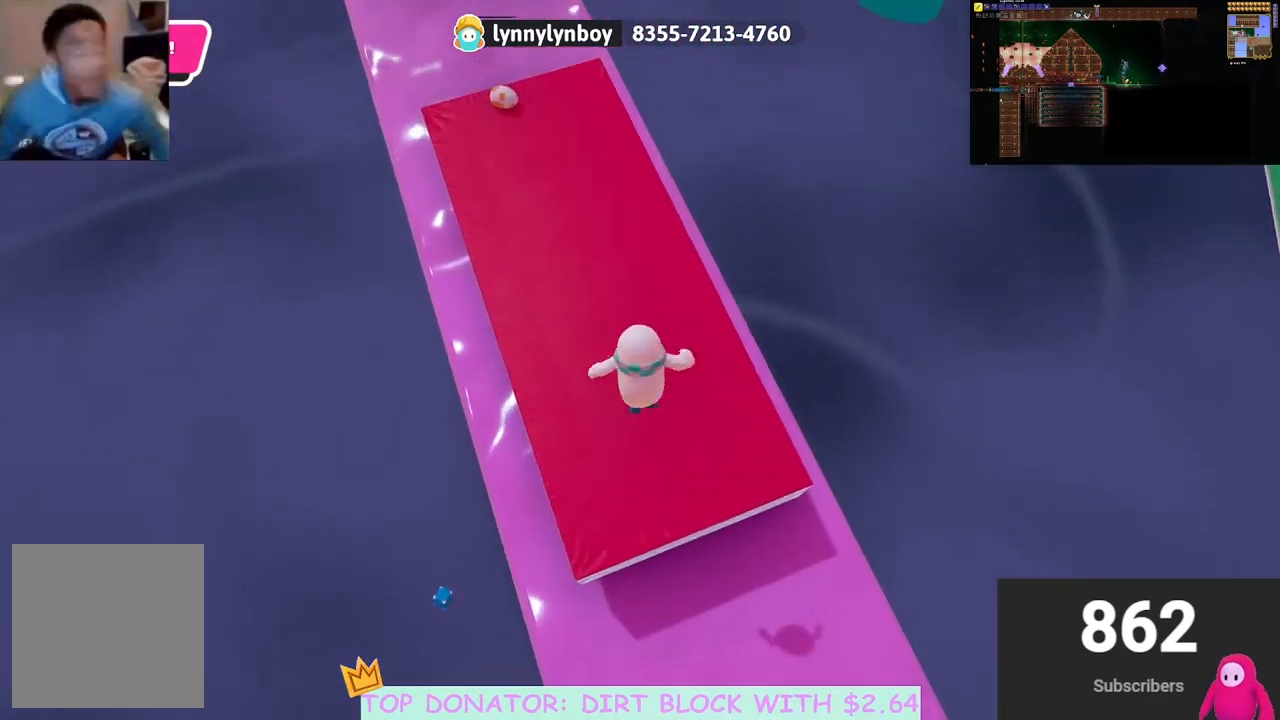
{"buttons": [], "left_stick": "up-left", "right_stick": "up-left", "events": [[167, "right_stick", "up"], [433, "right_stick", "up-left"]]}
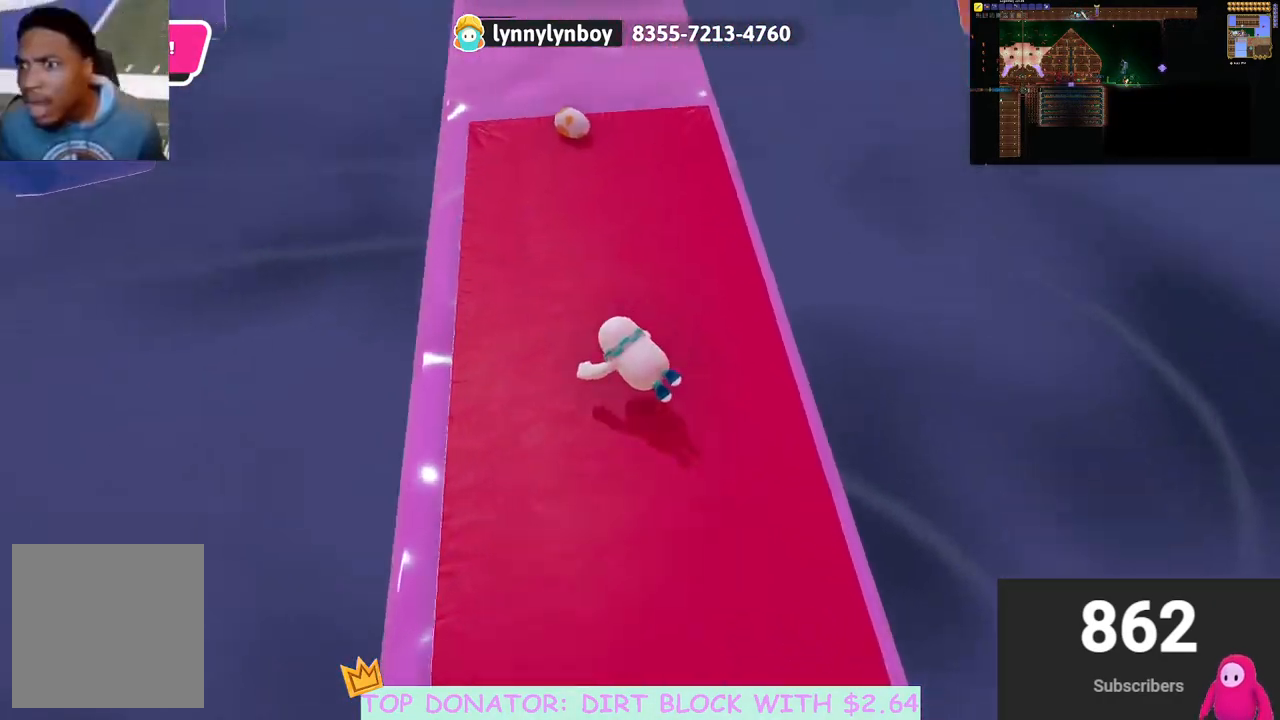
{"buttons": [], "left_stick": "up-left", "right_stick": "center", "events": [[33, "right_stick", "center"]]}
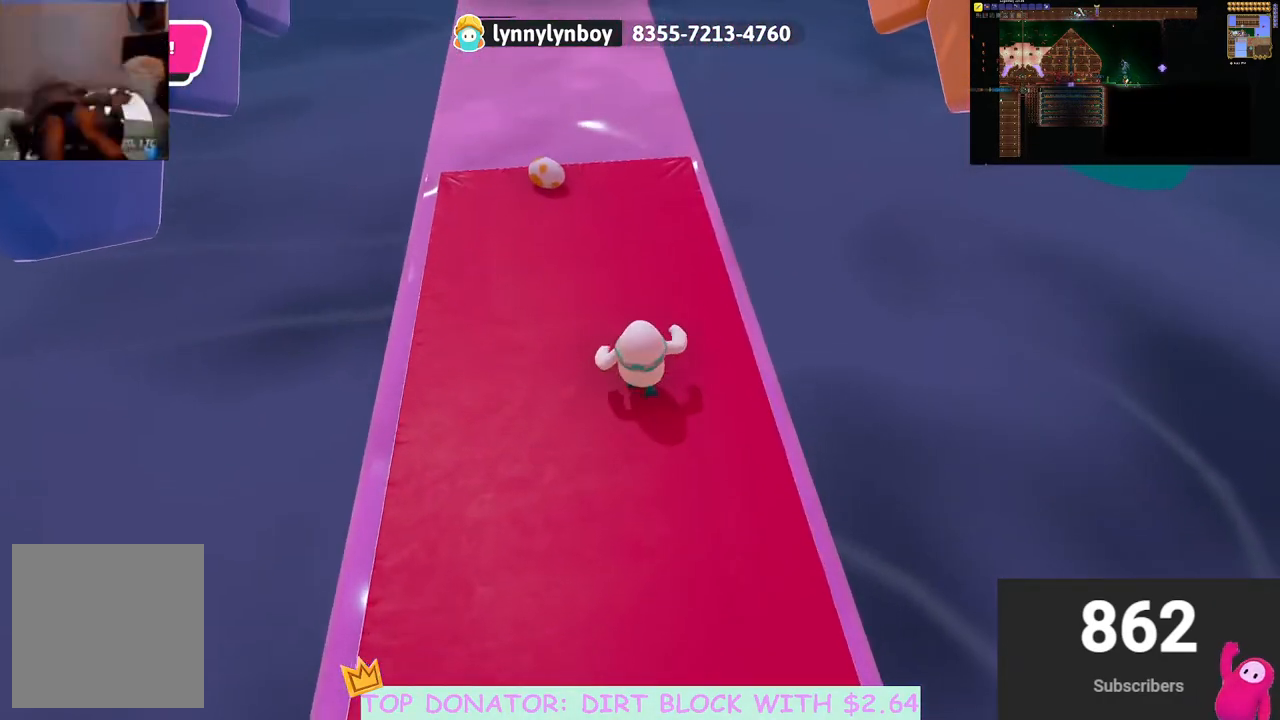
{"buttons": [], "left_stick": "up-left", "right_stick": "center", "events": []}
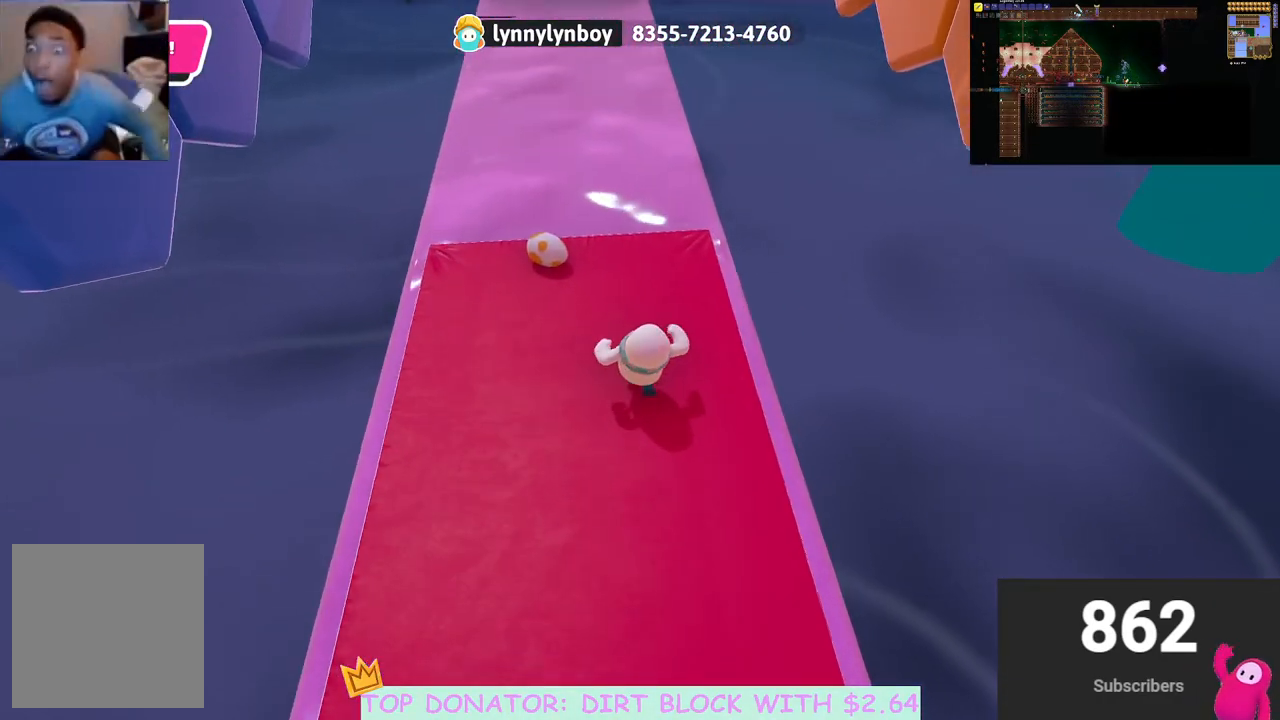
{"buttons": ["R2"], "left_stick": "down-left", "right_stick": "center", "events": [[283, "R2", "down"], [450, "left_stick", "down-left"]]}
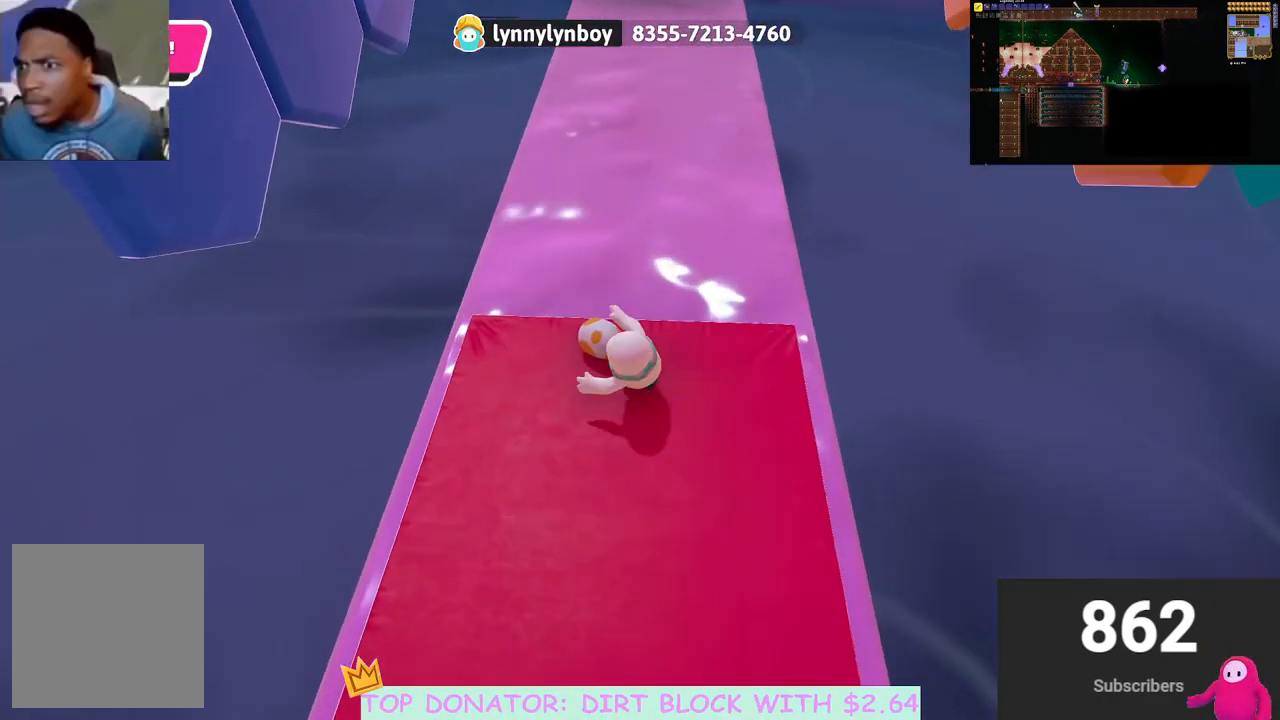
{"buttons": ["R2"], "left_stick": "down", "right_stick": "up-right", "events": [[17, "left_stick", "down"], [267, "right_stick", "up-right"], [367, "right_stick", "center"], [483, "right_stick", "up-right"]]}
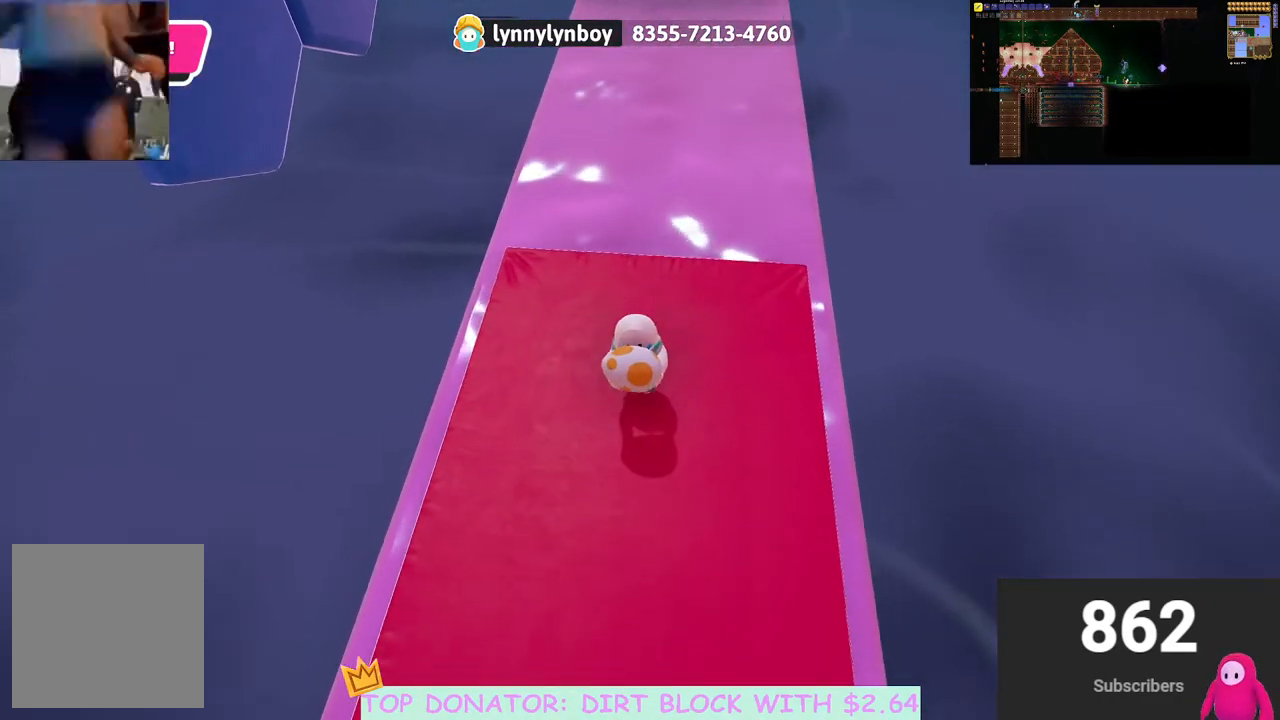
{"buttons": ["R2"], "left_stick": "up", "right_stick": "center", "events": [[117, "right_stick", "center"], [450, "left_stick", "up"]]}
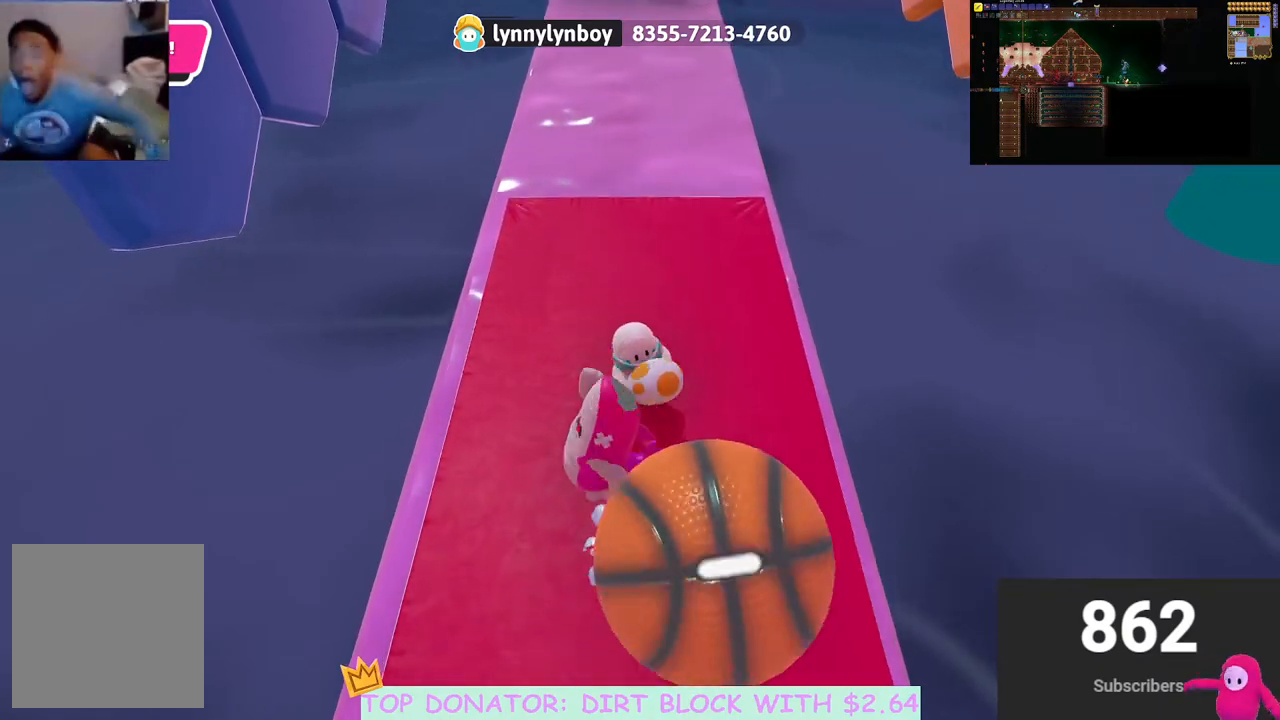
{"buttons": ["R2"], "left_stick": "center", "right_stick": "center", "events": [[250, "left_stick", "center"], [383, "left_stick", "up-left"], [500, "left_stick", "center"]]}
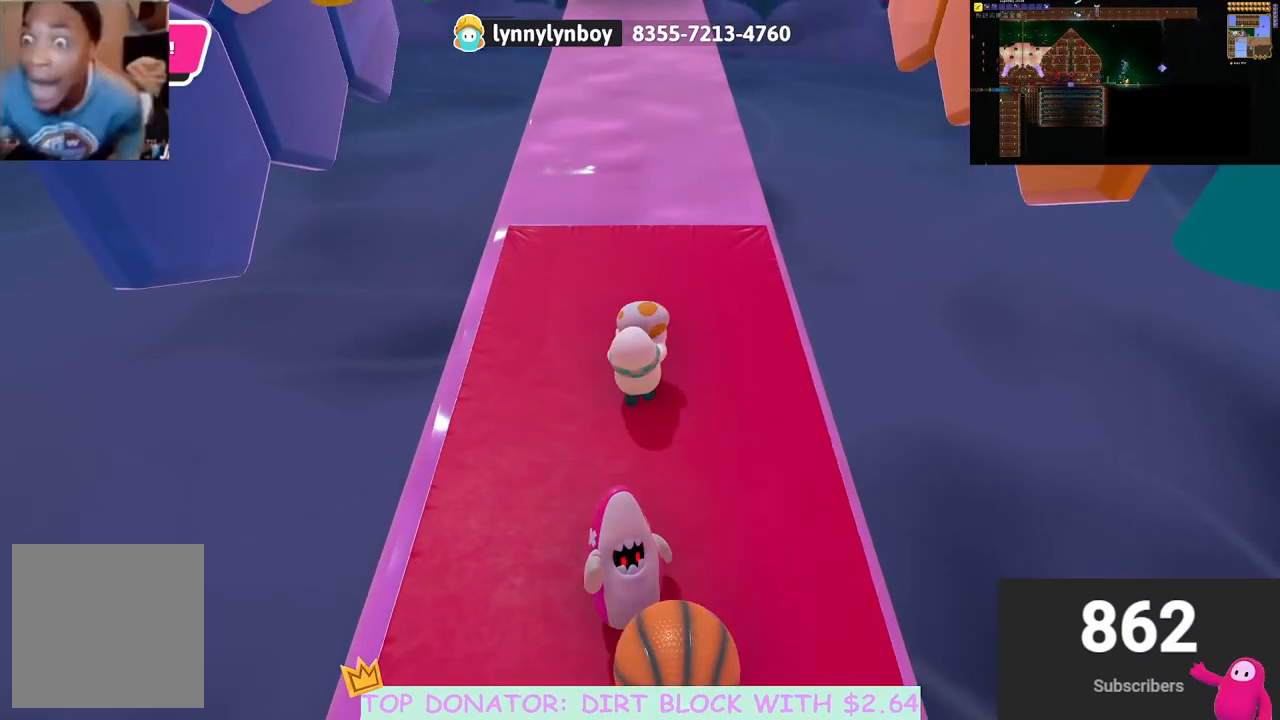
{"buttons": [], "left_stick": "center", "right_stick": "center", "events": [[250, "left_stick", "up"], [317, "R2", "up"], [317, "left_stick", "center"]]}
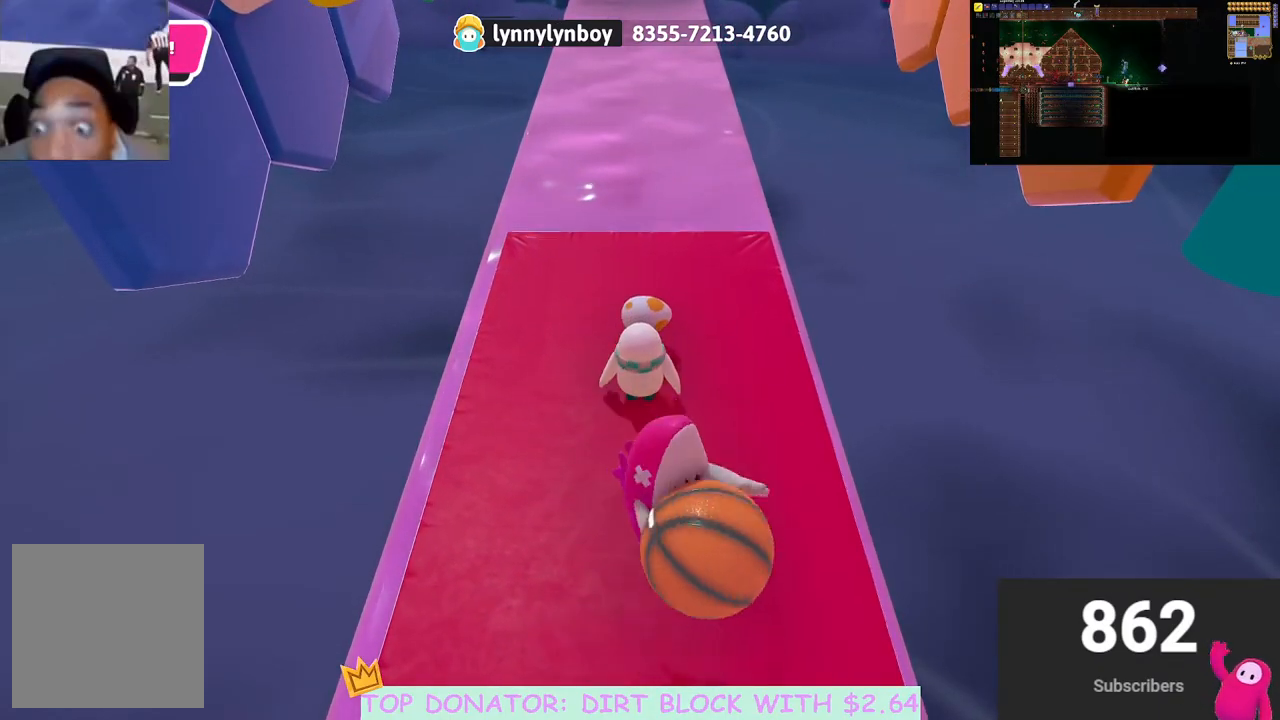
{"buttons": [], "left_stick": "right", "right_stick": "center", "events": [[50, "left_stick", "down"], [83, "right_stick", "down"], [250, "right_stick", "center"], [483, "left_stick", "right"]]}
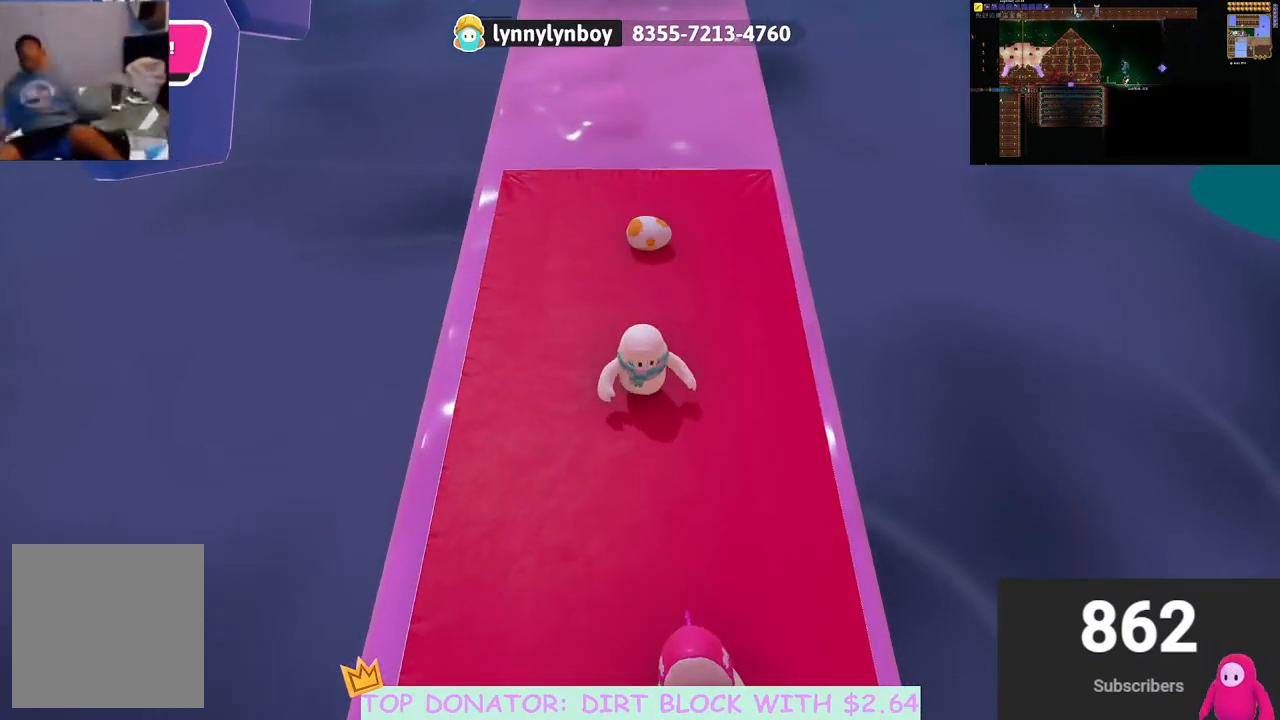
{"buttons": [], "left_stick": "up", "right_stick": "center", "events": [[33, "right_stick", "down"], [67, "left_stick", "up"], [167, "right_stick", "center"], [417, "right_stick", "down"], [483, "right_stick", "center"]]}
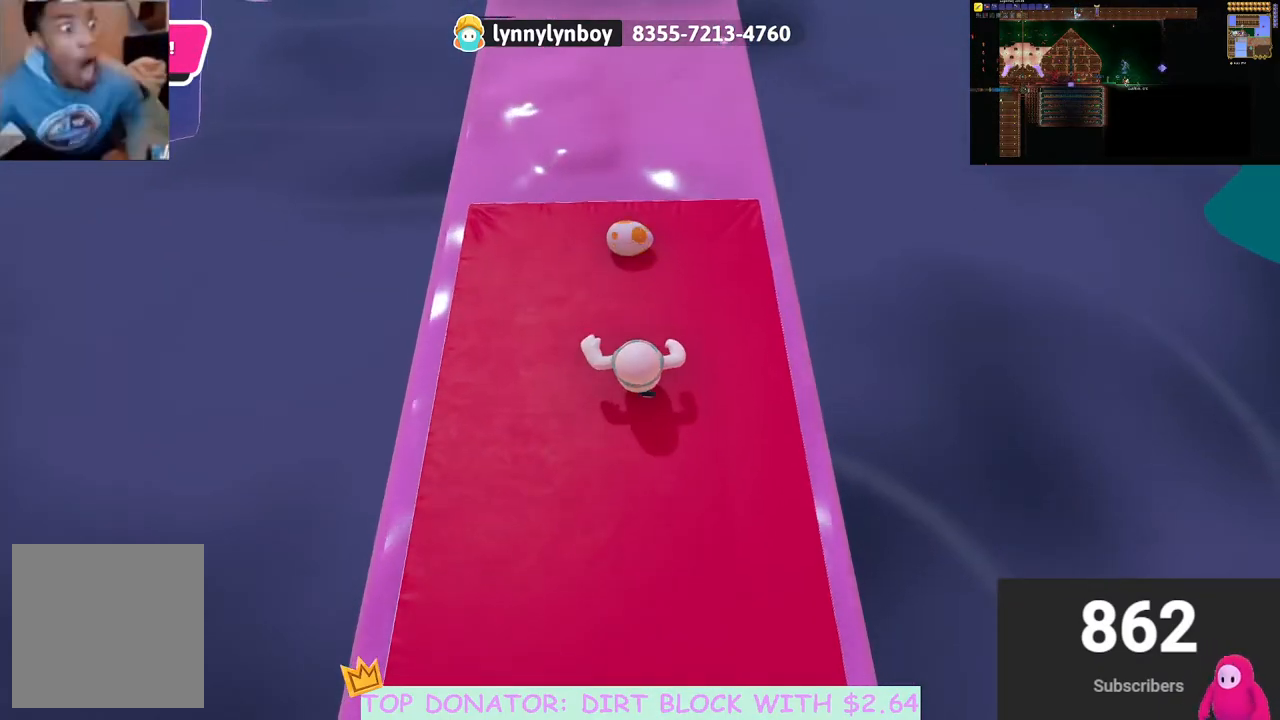
{"buttons": ["R2"], "left_stick": "up", "right_stick": "center", "events": [[433, "R2", "down"]]}
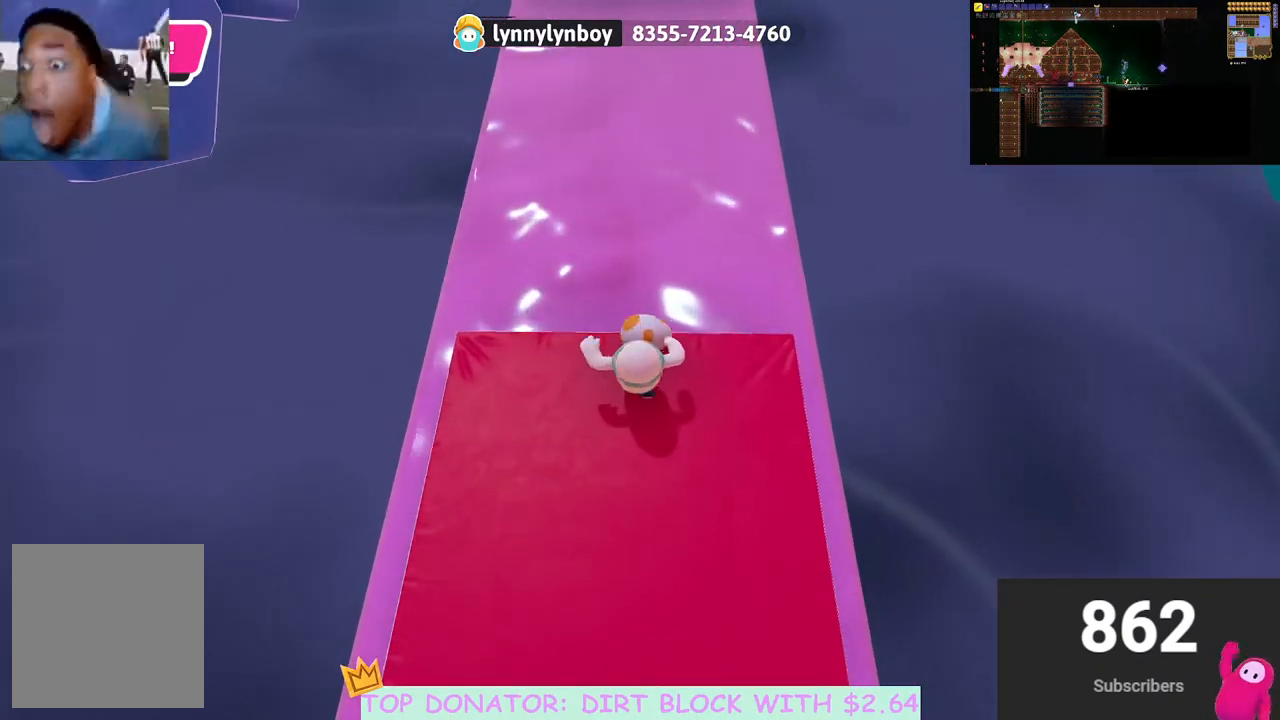
{"buttons": ["A", "X", "R2"], "left_stick": "up", "right_stick": "center", "events": [[17, "A", "down"], [33, "X", "down"]]}
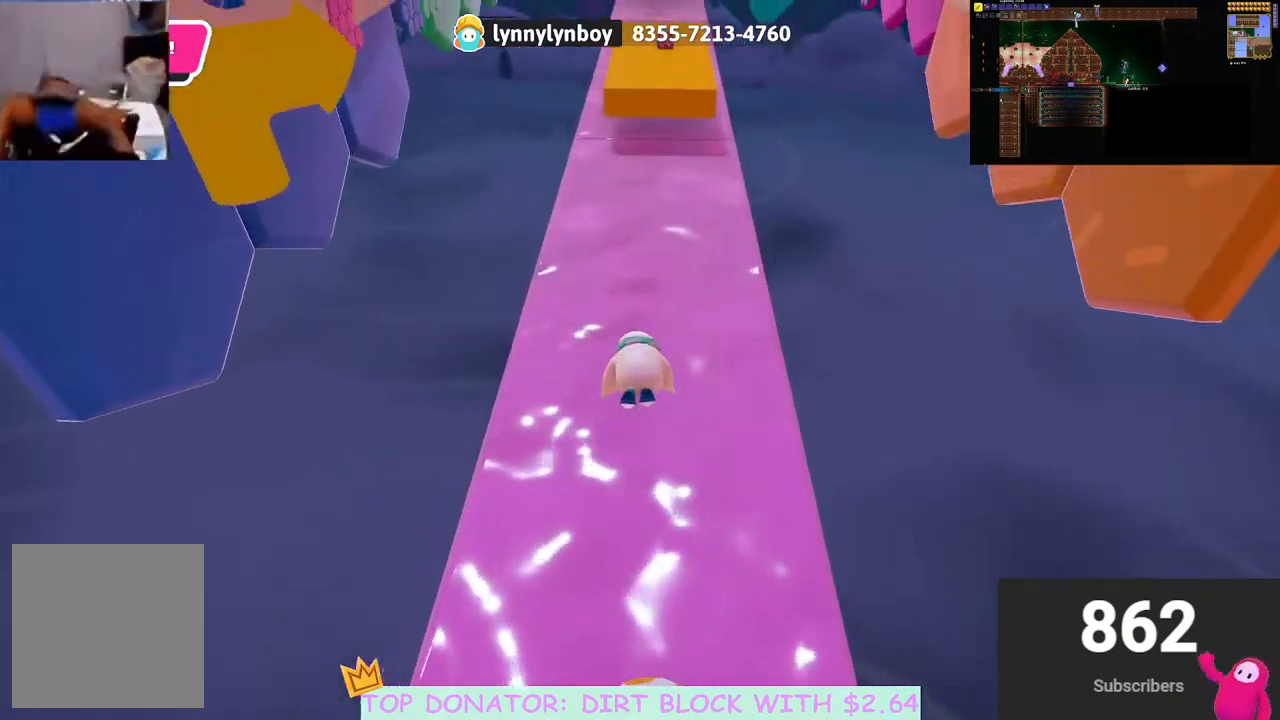
{"buttons": [], "left_stick": "up-right", "right_stick": "center", "events": [[67, "A", "up"], [67, "X", "up"], [117, "R2", "up"], [167, "left_stick", "up-right"], [400, "X", "down"], [500, "X", "up"]]}
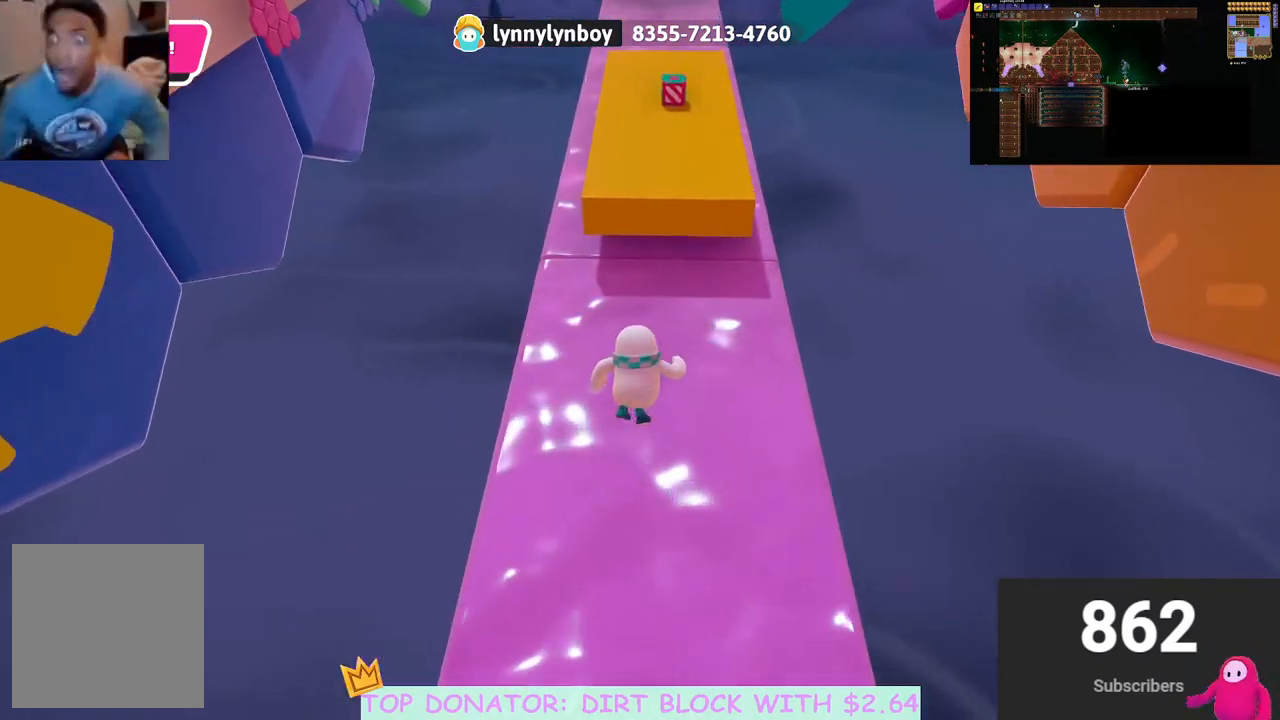
{"buttons": [], "left_stick": "up-right", "right_stick": "up-right", "events": [[67, "X", "down"], [100, "left_stick", "up"], [200, "X", "up"], [417, "right_stick", "up-right"], [450, "left_stick", "up-right"]]}
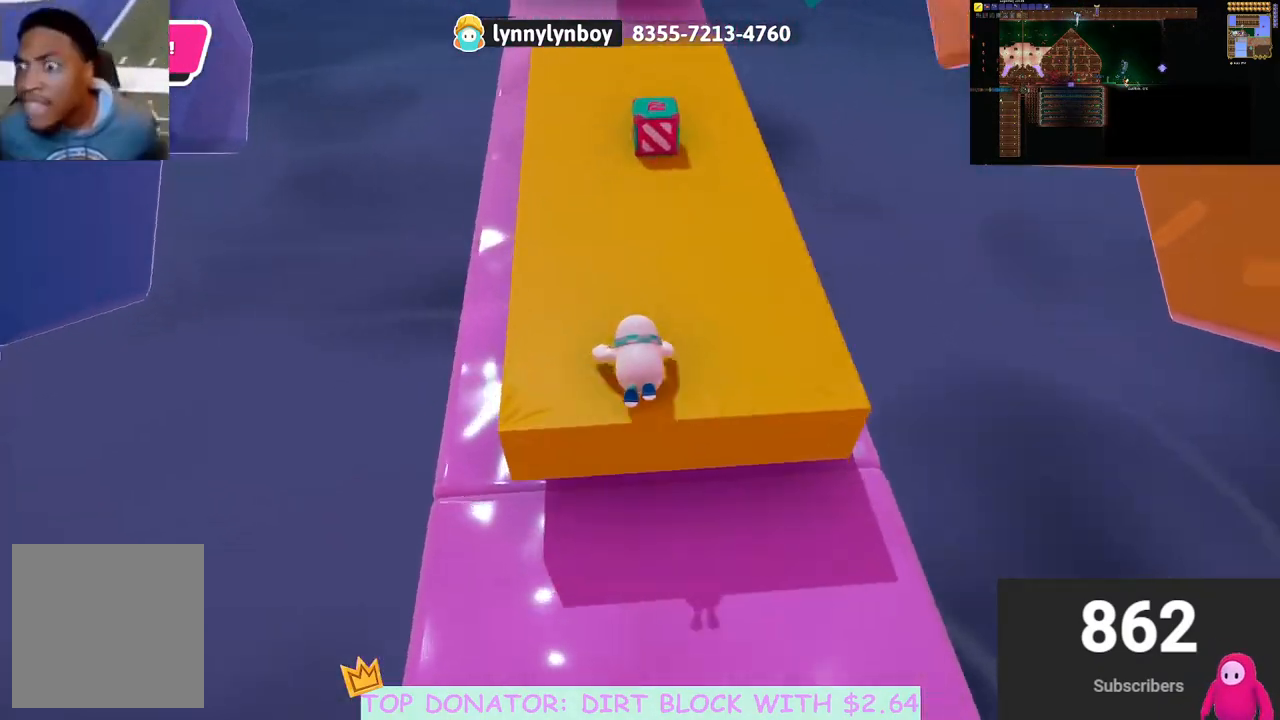
{"buttons": [], "left_stick": "down-right", "right_stick": "up-right", "events": [[100, "right_stick", "right"], [117, "left_stick", "right"], [317, "left_stick", "down-right"], [433, "right_stick", "up-right"]]}
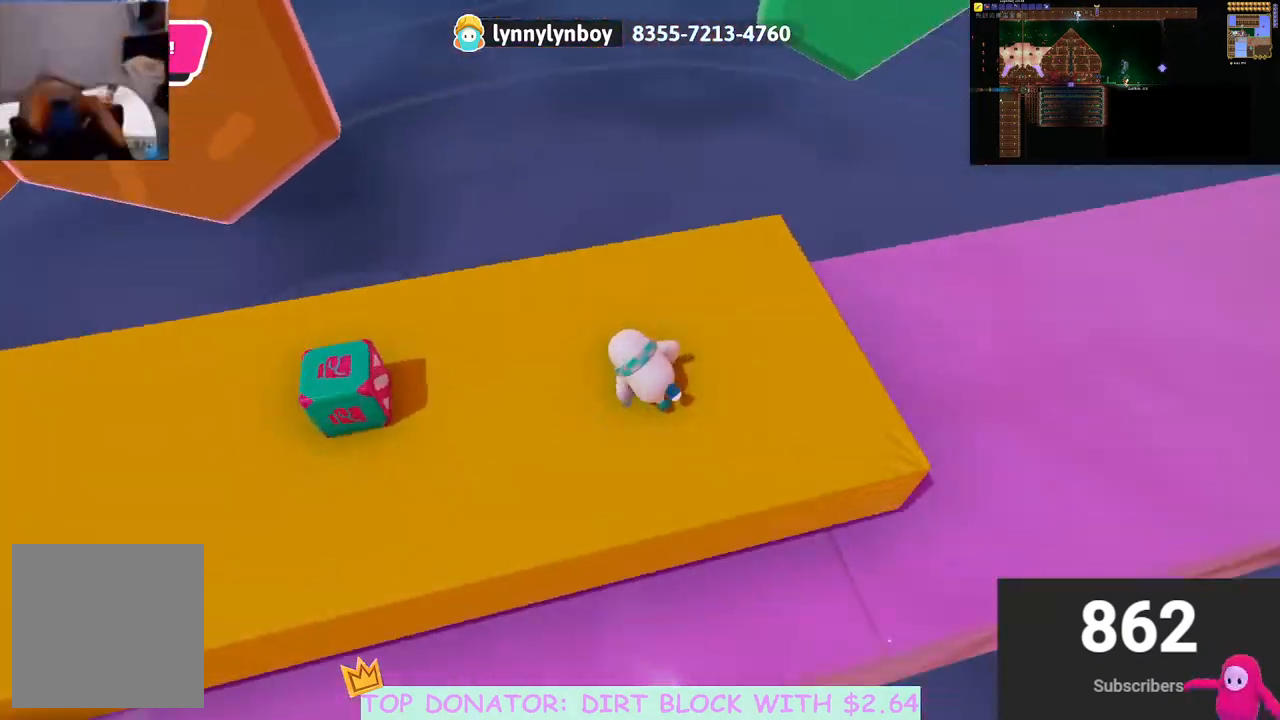
{"buttons": [], "left_stick": "center", "right_stick": "center", "events": [[200, "left_stick", "center"], [233, "right_stick", "up"], [350, "DPAD_DOWN", "down"], [433, "DPAD_DOWN", "up"], [450, "right_stick", "center"]]}
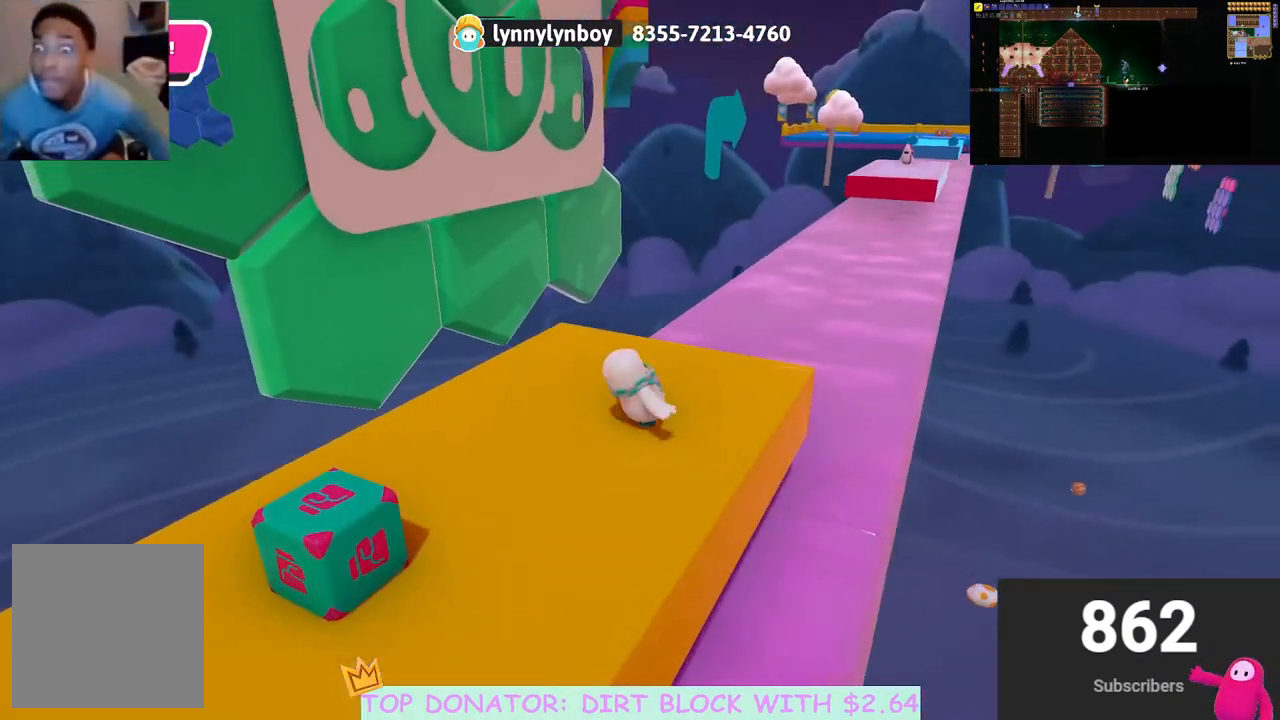
{"buttons": [], "left_stick": "center", "right_stick": "center", "events": [[33, "DPAD_DOWN", "down"], [100, "DPAD_DOWN", "up"]]}
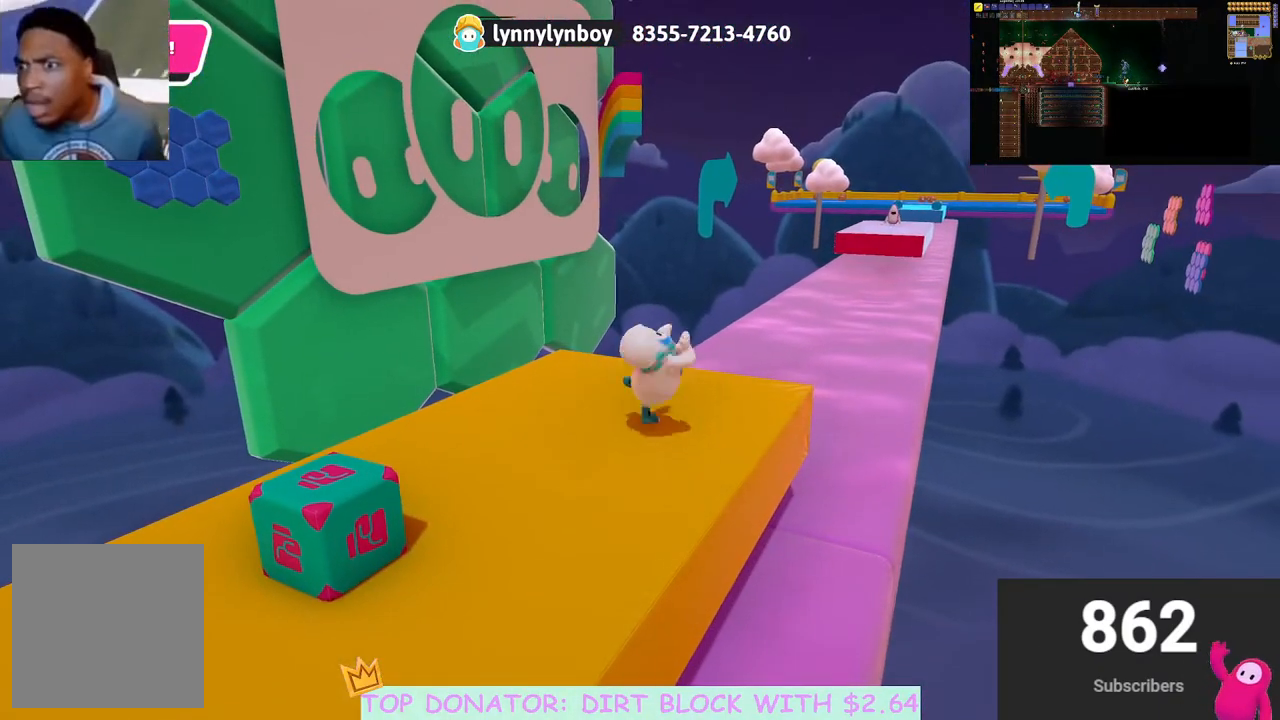
{"buttons": [], "left_stick": "up", "right_stick": "right", "events": [[433, "left_stick", "up"], [450, "right_stick", "right"]]}
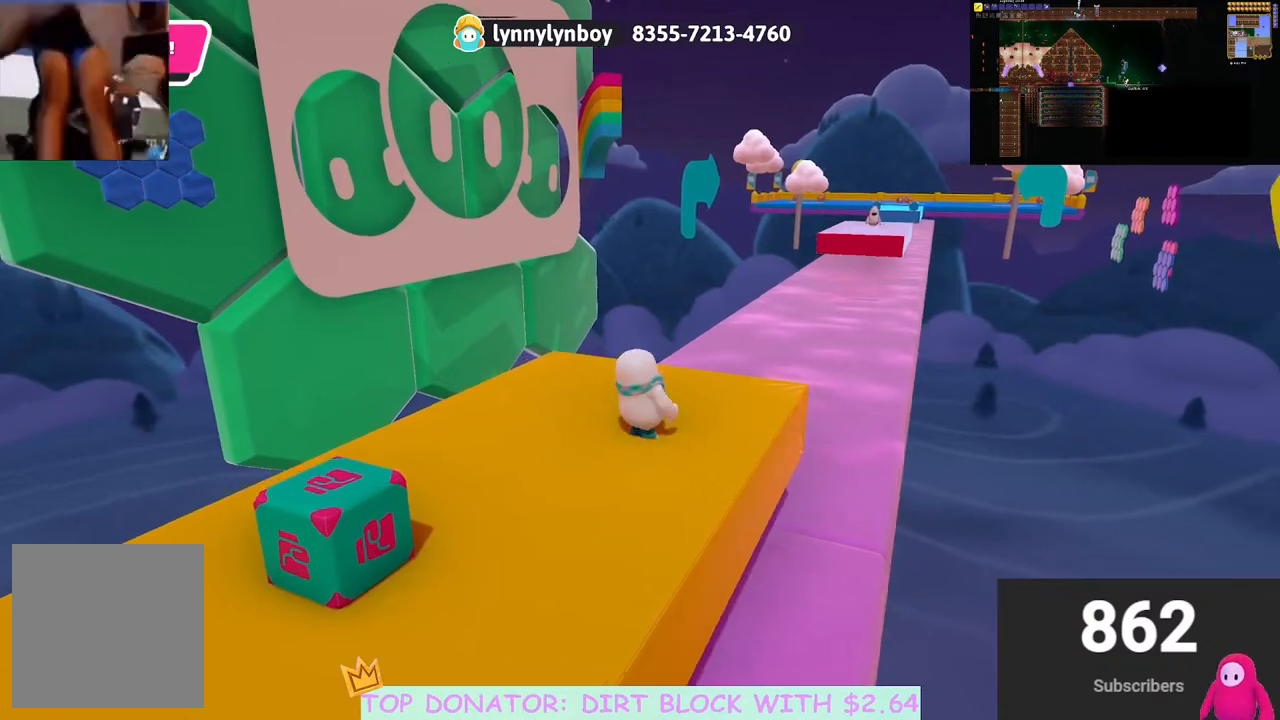
{"buttons": [], "left_stick": "center", "right_stick": "center", "events": [[17, "left_stick", "center"], [67, "right_stick", "center"]]}
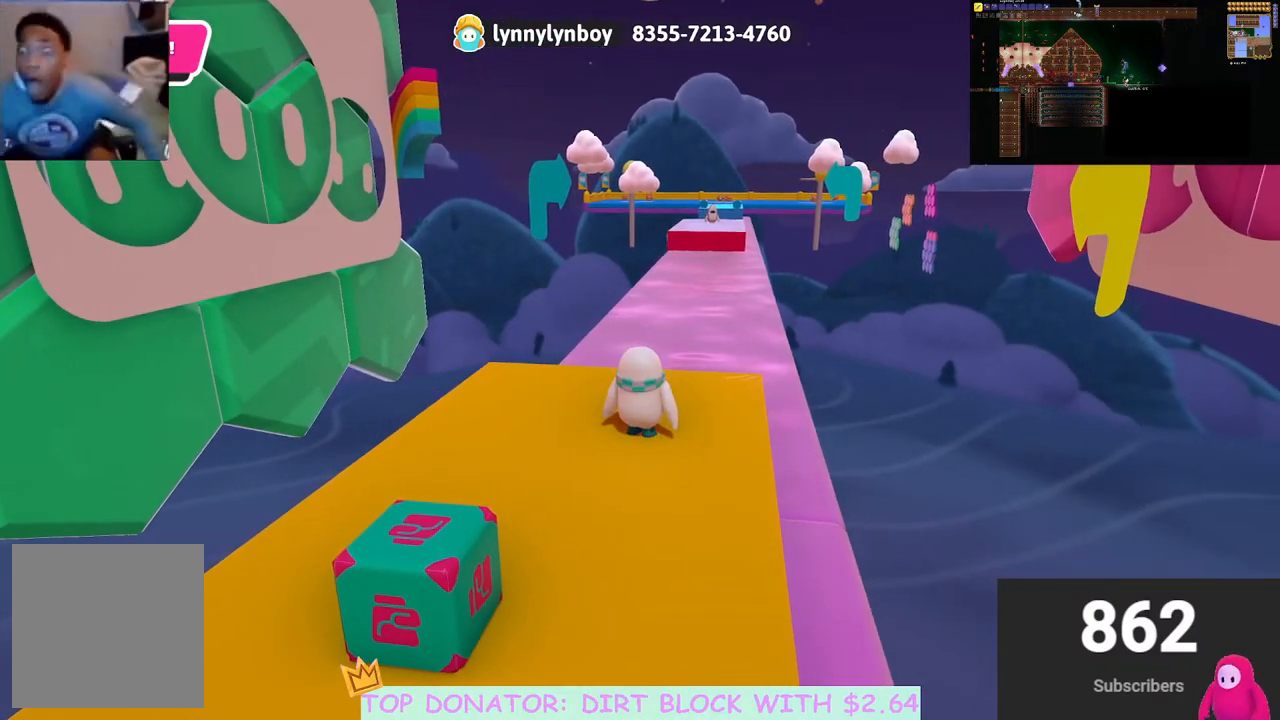
{"buttons": [], "left_stick": "center", "right_stick": "center", "events": [[33, "DPAD_LEFT", "down"], [200, "DPAD_LEFT", "up"]]}
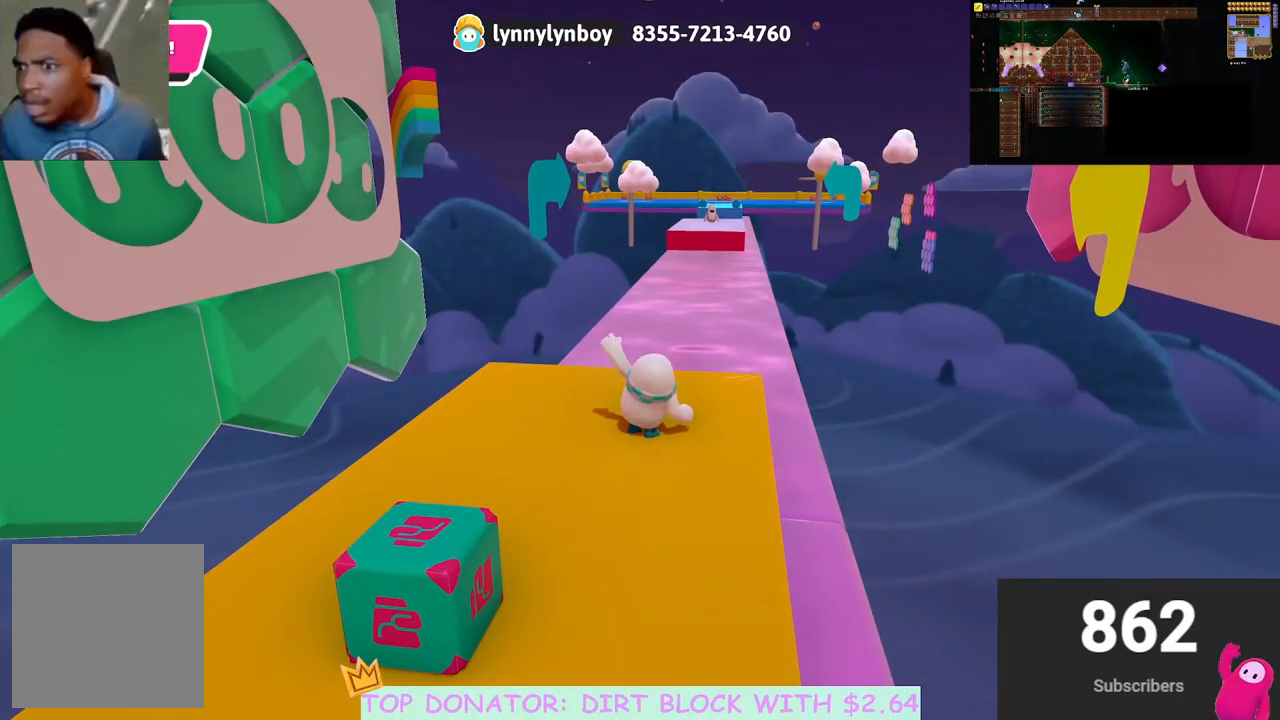
{"buttons": [], "left_stick": "down-left", "right_stick": "center", "events": [[150, "left_stick", "down-left"], [317, "right_stick", "up-right"], [417, "right_stick", "center"]]}
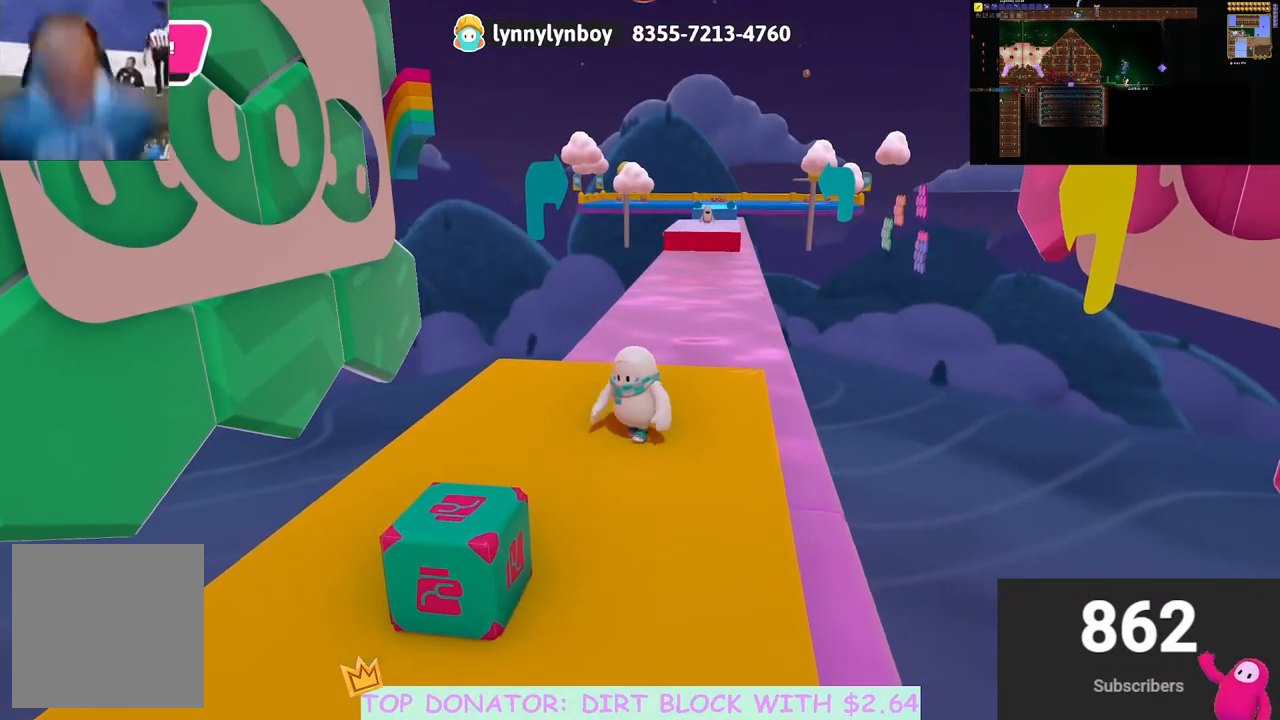
{"buttons": ["R2"], "left_stick": "down-left", "right_stick": "down-left", "events": [[467, "right_stick", "down-left"], [483, "R2", "down"]]}
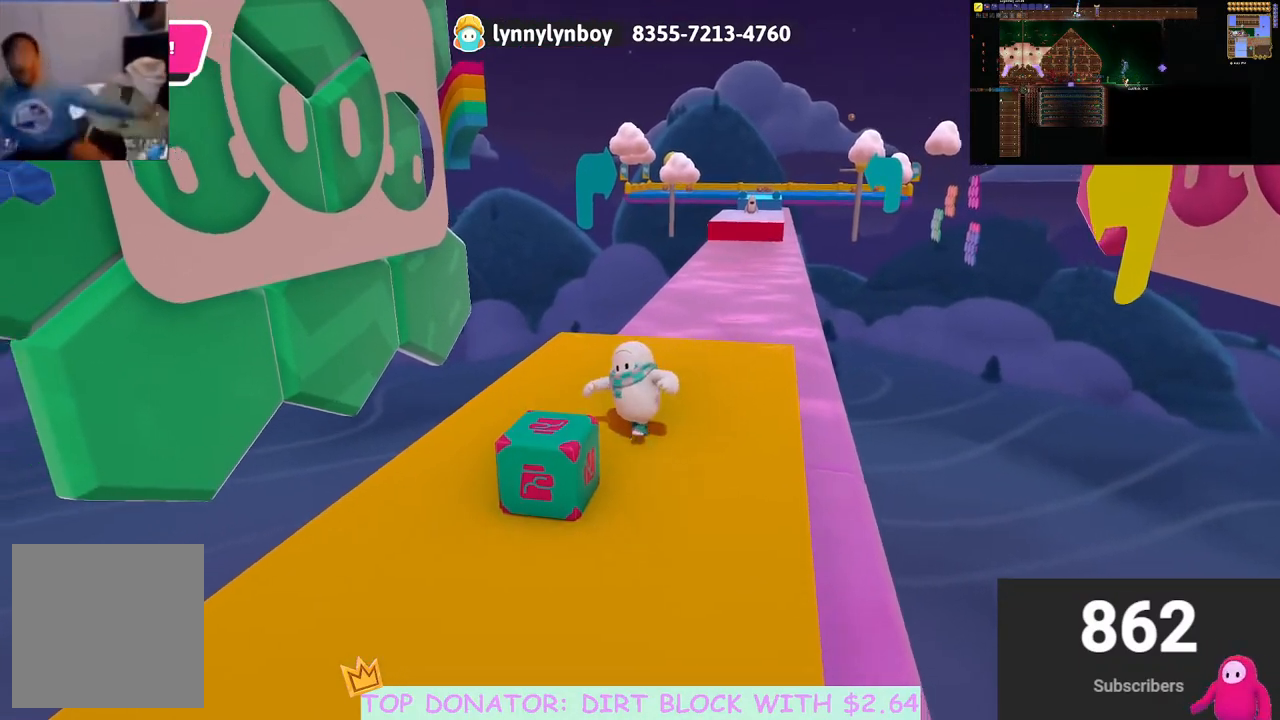
{"buttons": ["R2"], "left_stick": "up-right", "right_stick": "right", "events": [[100, "left_stick", "center"], [333, "left_stick", "right"], [350, "right_stick", "right"], [450, "left_stick", "up-right"]]}
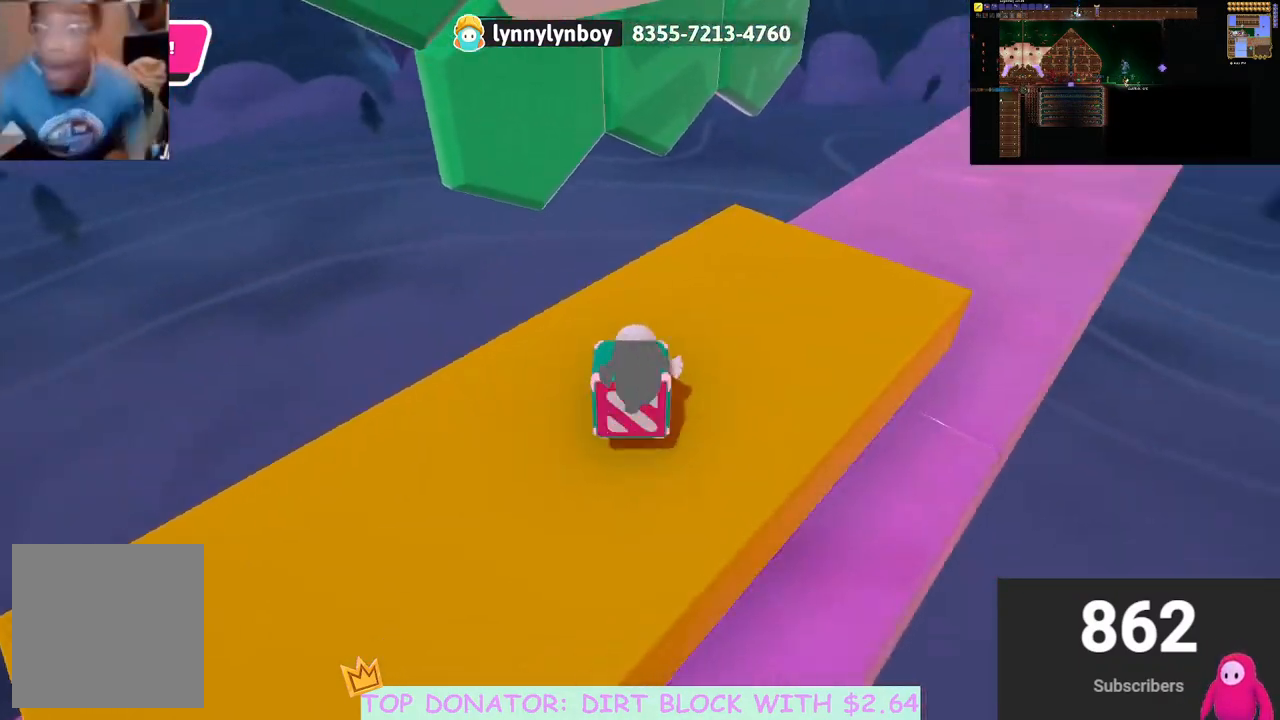
{"buttons": ["R2"], "left_stick": "up", "right_stick": "center", "events": [[100, "left_stick", "up"], [100, "right_stick", "center"], [283, "right_stick", "up"], [450, "right_stick", "center"]]}
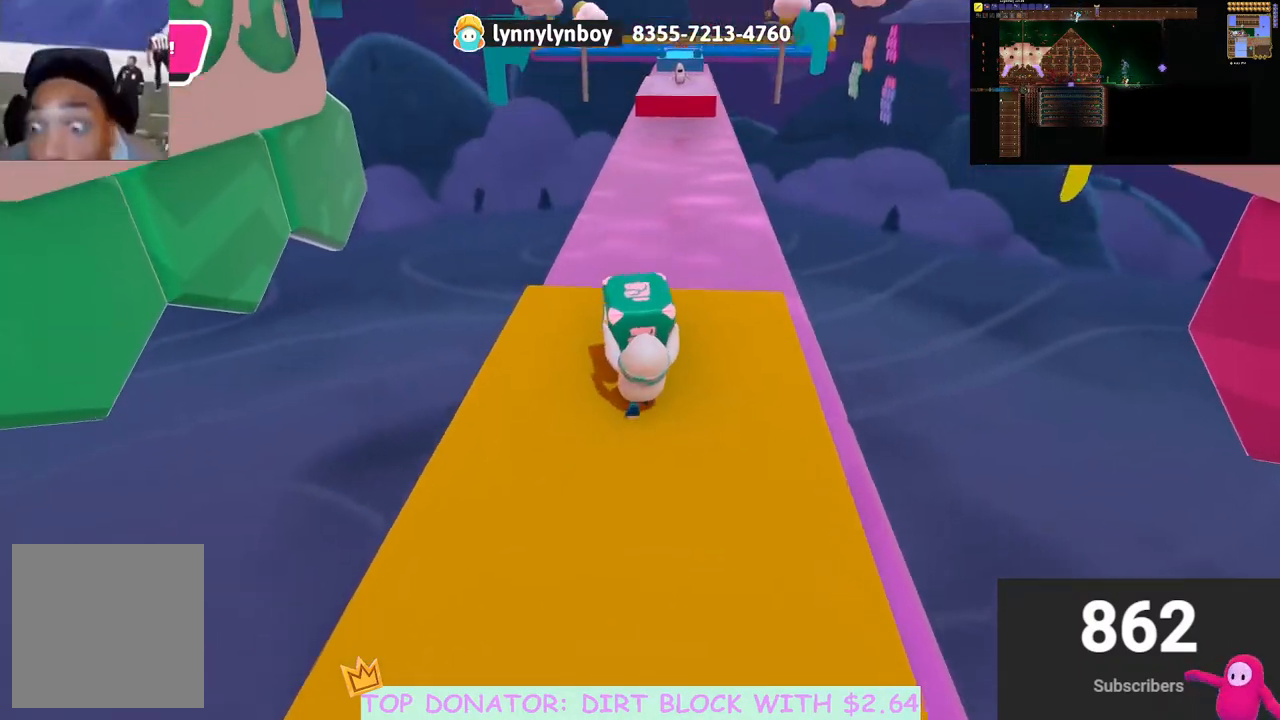
{"buttons": ["R2"], "left_stick": "down", "right_stick": "left", "events": [[167, "right_stick", "up-right"], [233, "left_stick", "center"], [250, "right_stick", "center"], [283, "left_stick", "down"], [467, "right_stick", "left"]]}
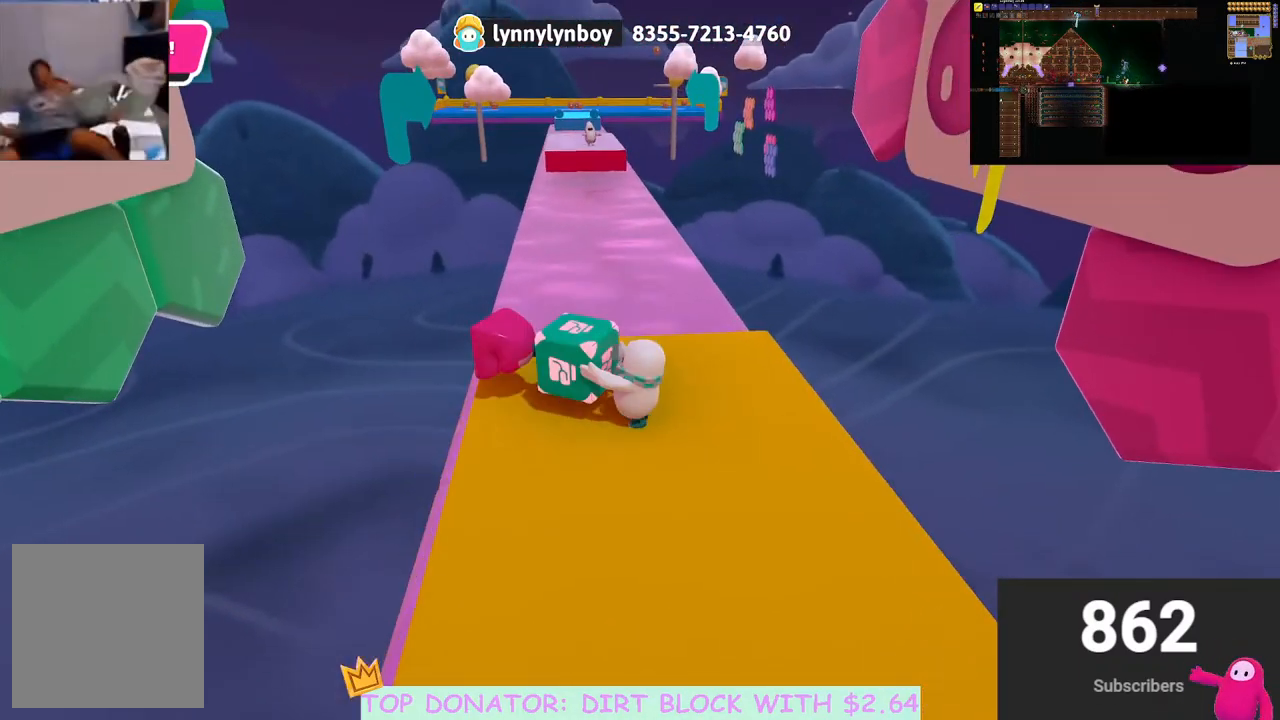
{"buttons": ["R2"], "left_stick": "center", "right_stick": "center", "events": [[83, "right_stick", "center"], [167, "left_stick", "down-right"], [317, "left_stick", "center"]]}
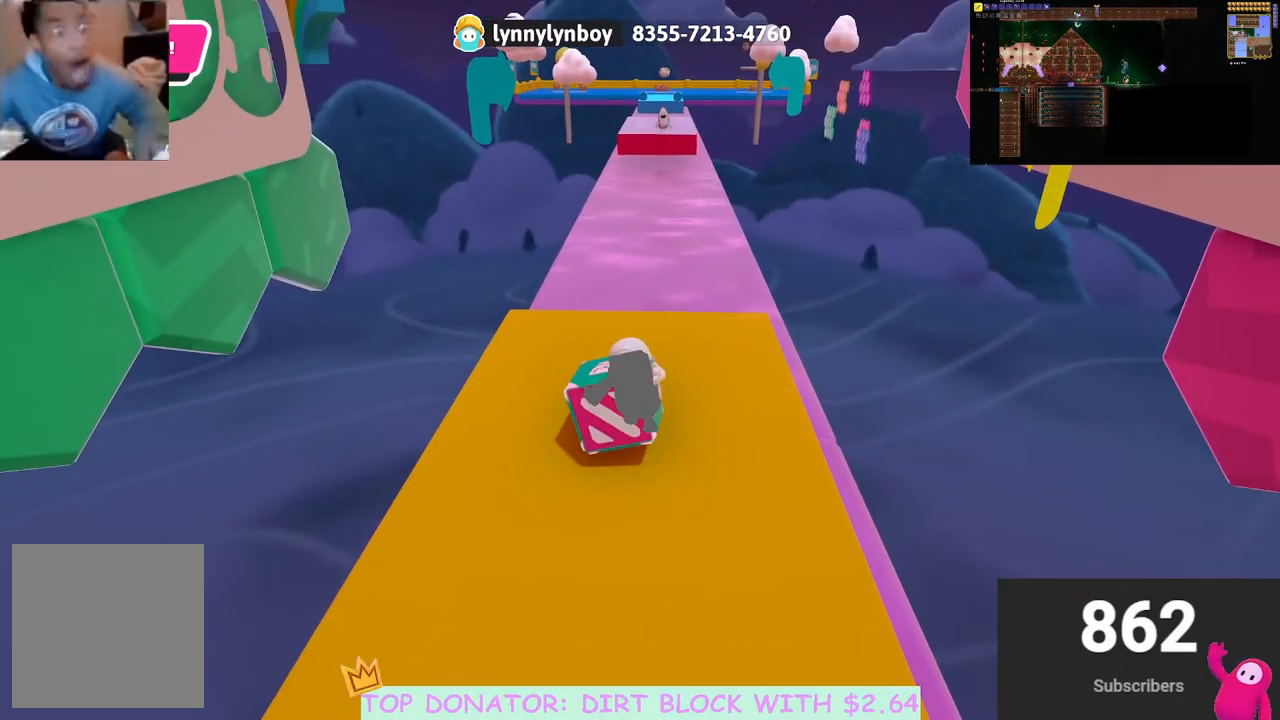
{"buttons": [], "left_stick": "center", "right_stick": "center", "events": [[33, "left_stick", "down"], [167, "left_stick", "center"], [200, "right_stick", "up-right"], [283, "right_stick", "center"], [400, "R2", "up"]]}